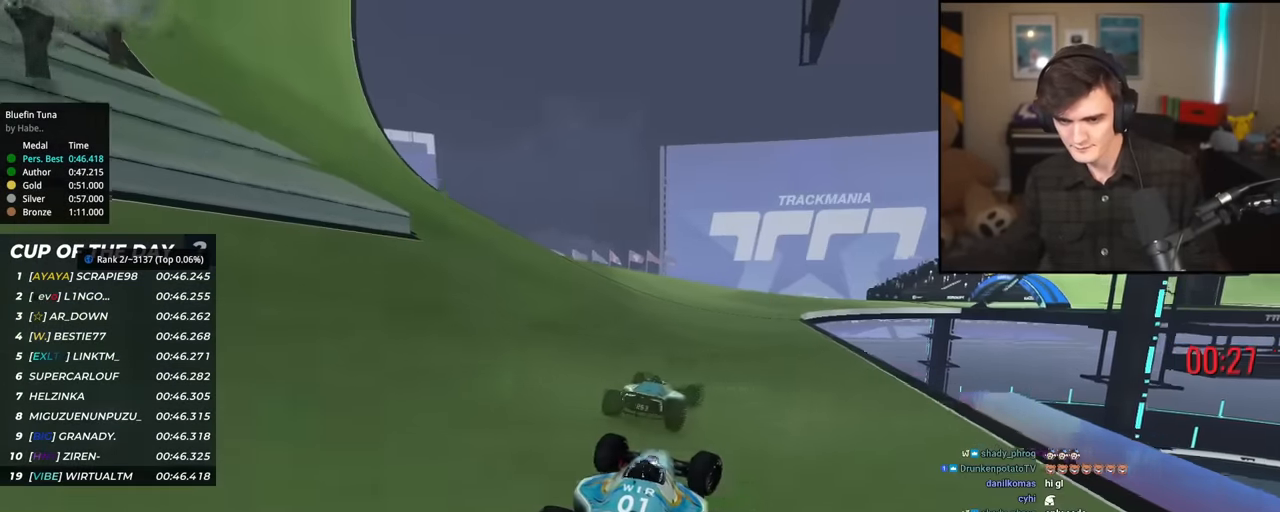
Gameplay with keyboard; each line is a JSON object with the keys held at the frame after it. "events" lists presses ("down") and releases ("up") of "brake", "down", "left", "right" and "up" between this image and that frame as [ms after this image, input, new state], when the widget could be followed in between. No other keys are recorded. Mouse input is not recorded. Key names are as the overlay labels them; some are game actions (e.g. jump) rather than physical keys.
{"keys": ["right", "up"], "events": []}
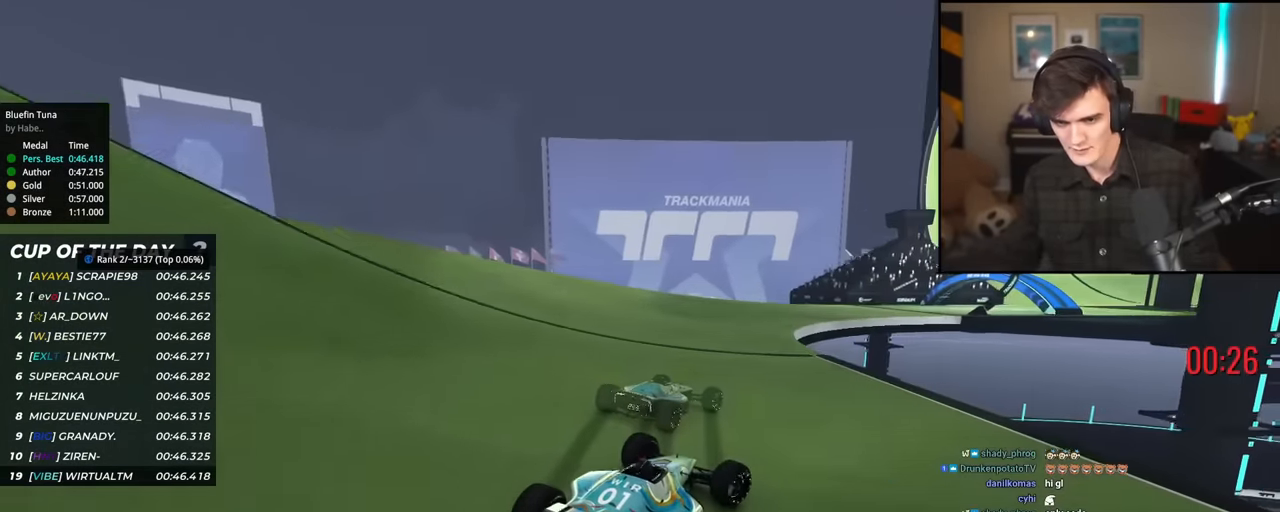
{"keys": ["up"], "events": [[183, "right", "up"], [317, "right", "down"], [467, "right", "up"]]}
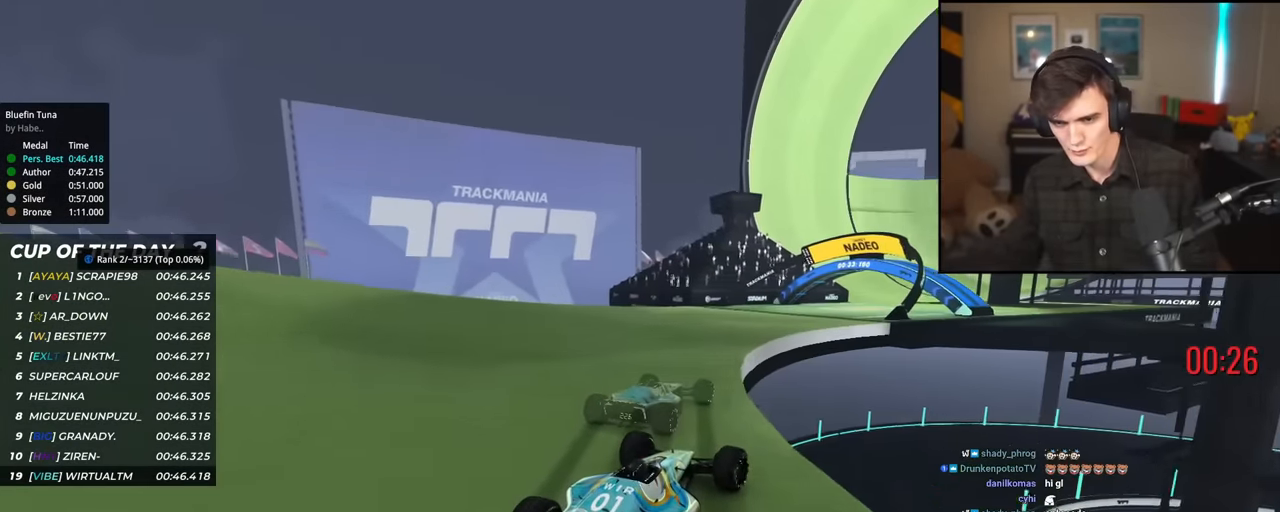
{"keys": ["right", "up"], "events": [[100, "right", "down"], [234, "right", "up"], [484, "right", "down"]]}
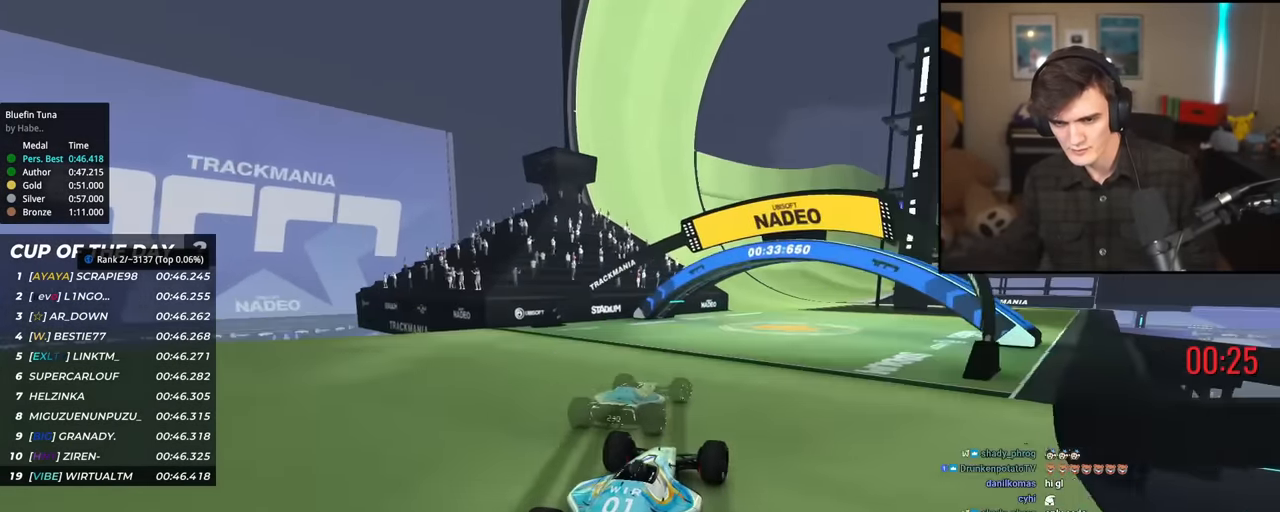
{"keys": ["up"], "events": [[167, "right", "up"]]}
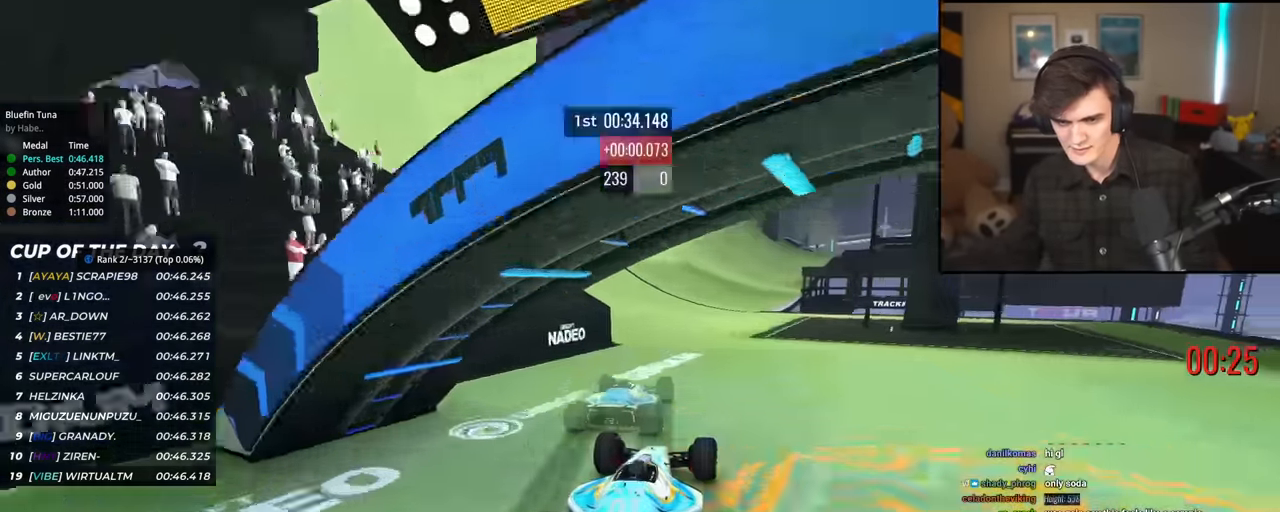
{"keys": ["up"], "events": [[267, "right", "down"], [467, "right", "up"]]}
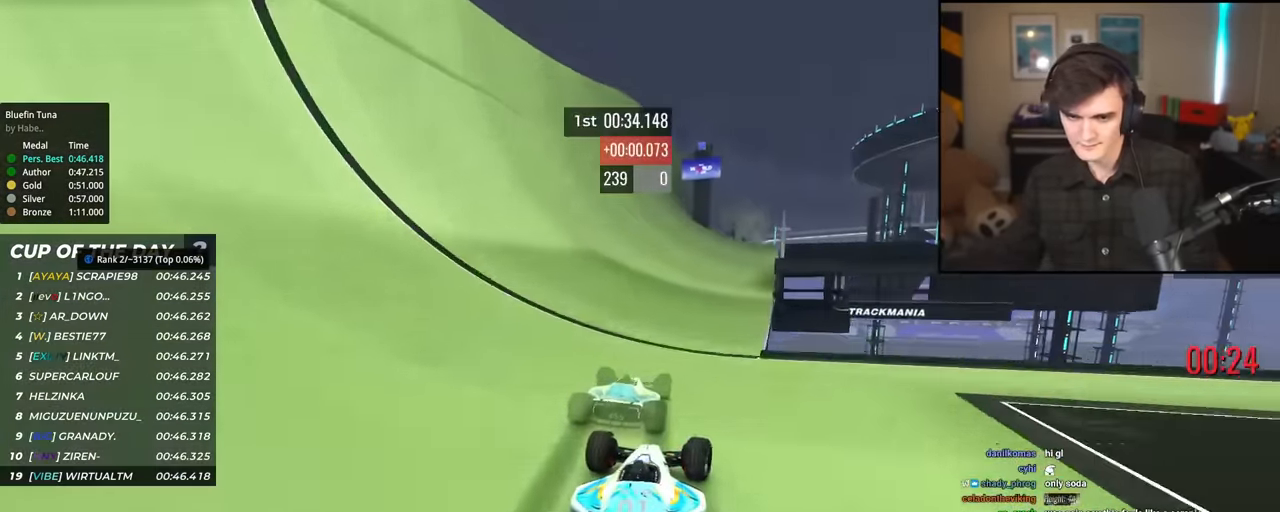
{"keys": ["right", "up"], "events": [[200, "right", "down"], [283, "right", "up"], [383, "right", "down"]]}
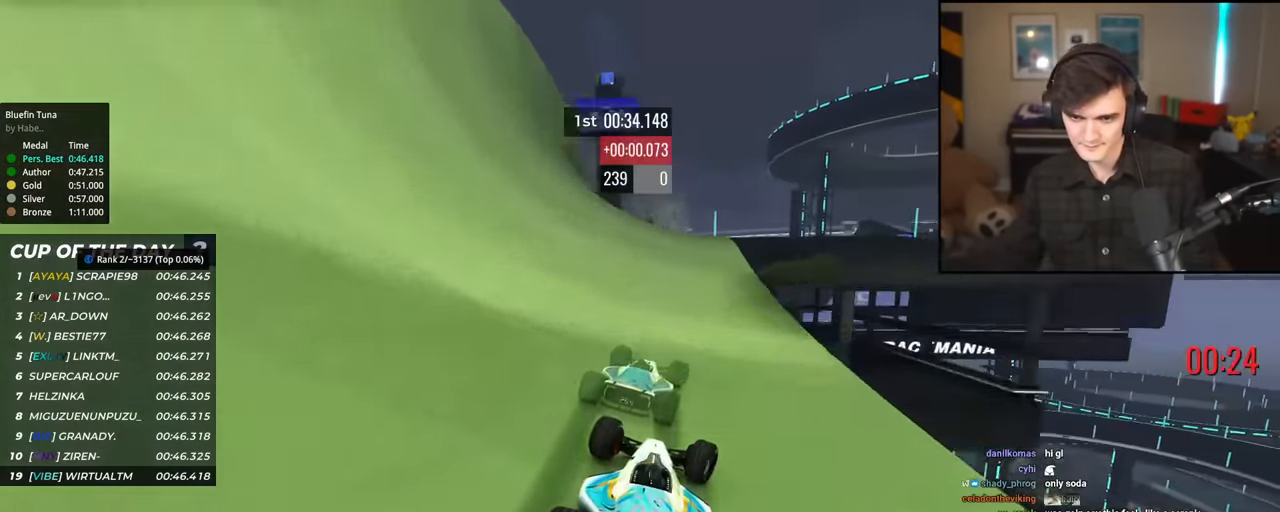
{"keys": ["up"], "events": [[217, "right", "up"], [451, "right", "down"], [484, "right", "up"]]}
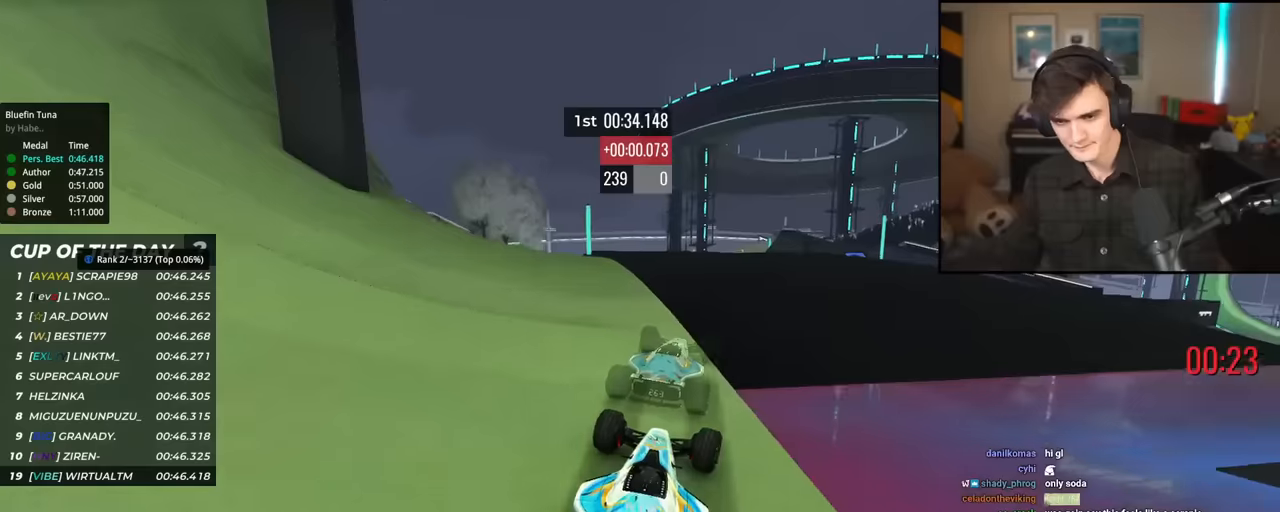
{"keys": ["up"], "events": [[267, "brake", "down"], [317, "brake", "up"]]}
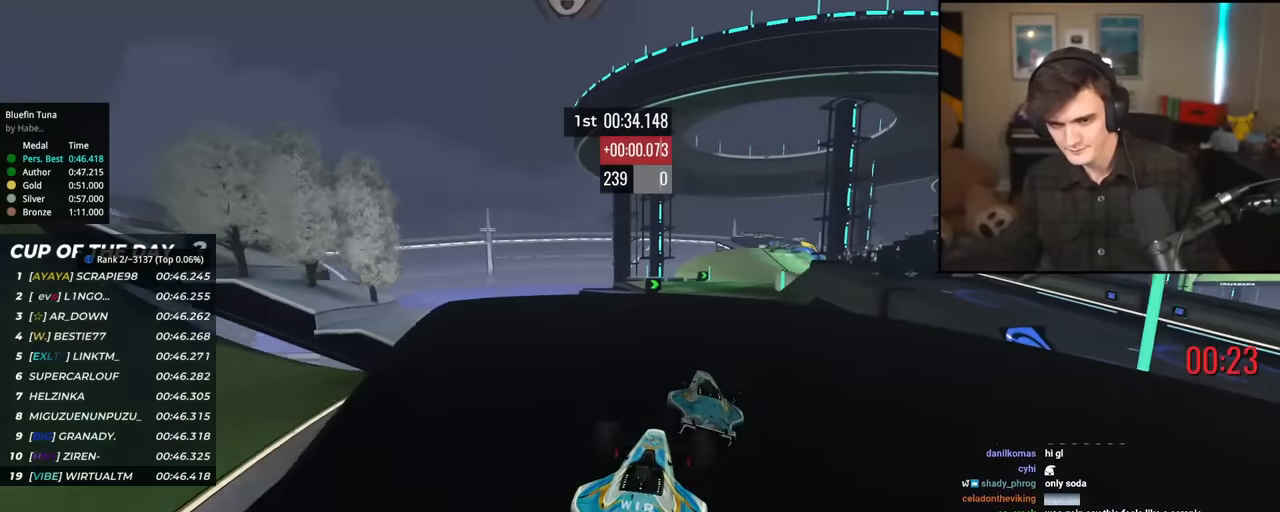
{"keys": ["up"], "events": [[234, "right", "down"], [434, "right", "up"]]}
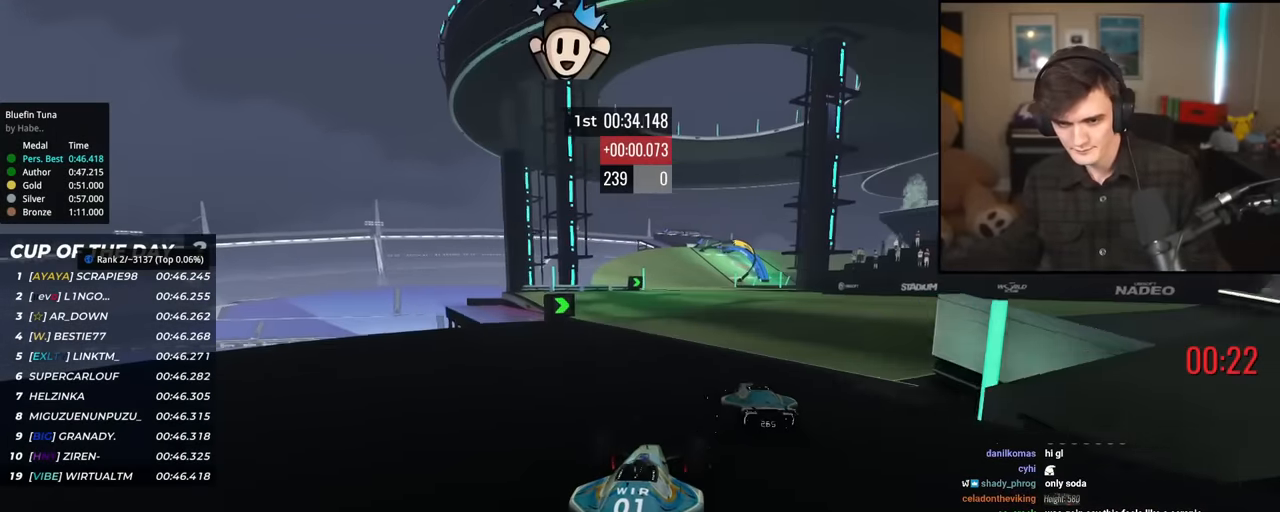
{"keys": ["up"], "events": [[66, "left", "down"], [167, "left", "up"], [250, "left", "down"], [350, "left", "up"]]}
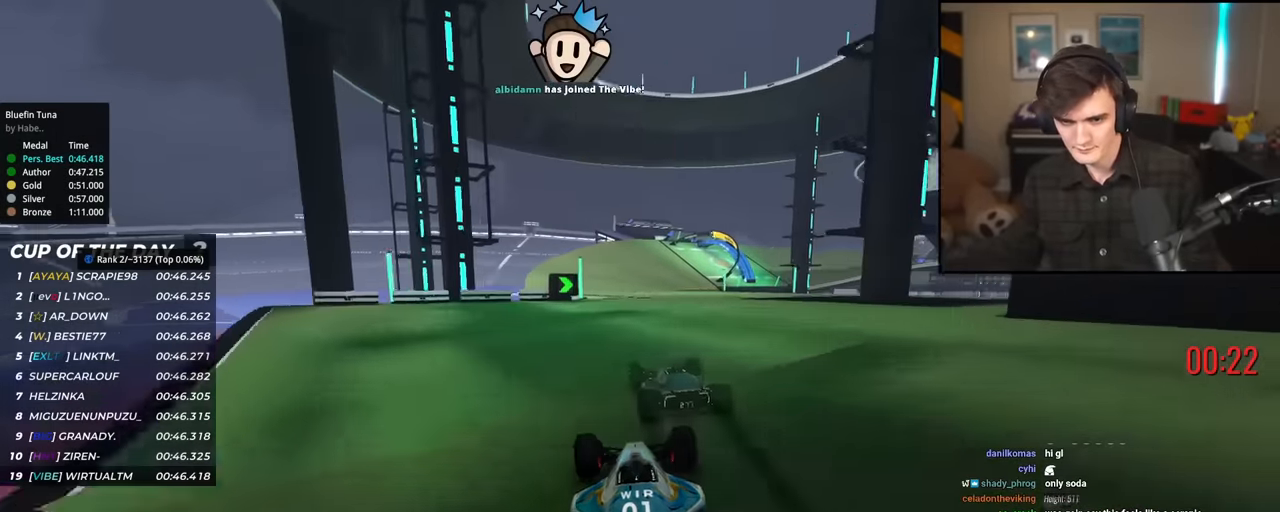
{"keys": ["up"], "events": [[134, "right", "down"], [267, "right", "up"]]}
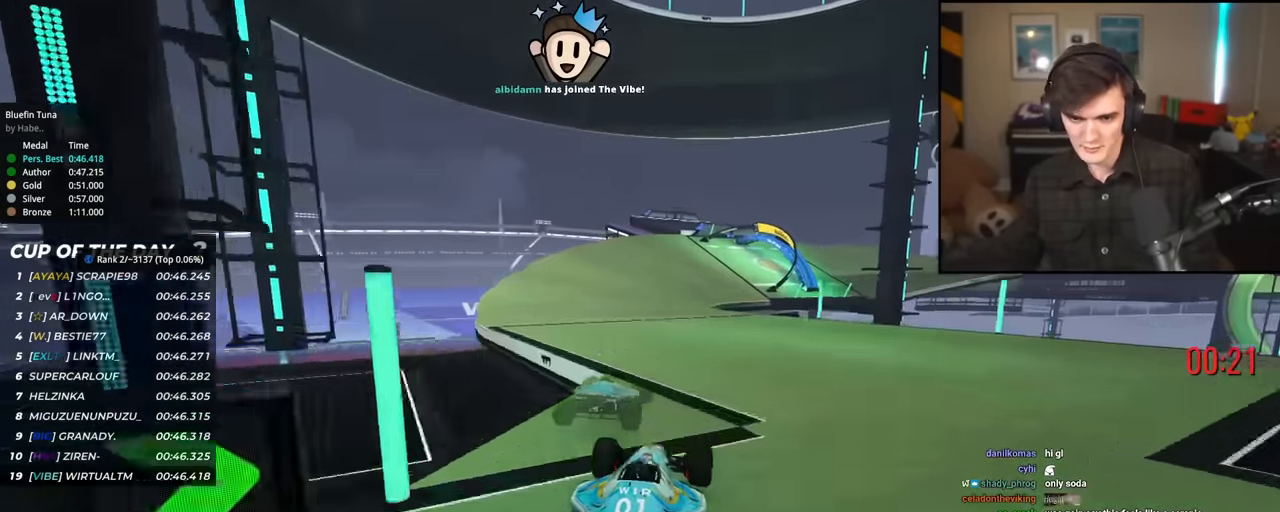
{"keys": ["right", "up"], "events": [[250, "right", "down"], [433, "right", "up"], [484, "right", "down"]]}
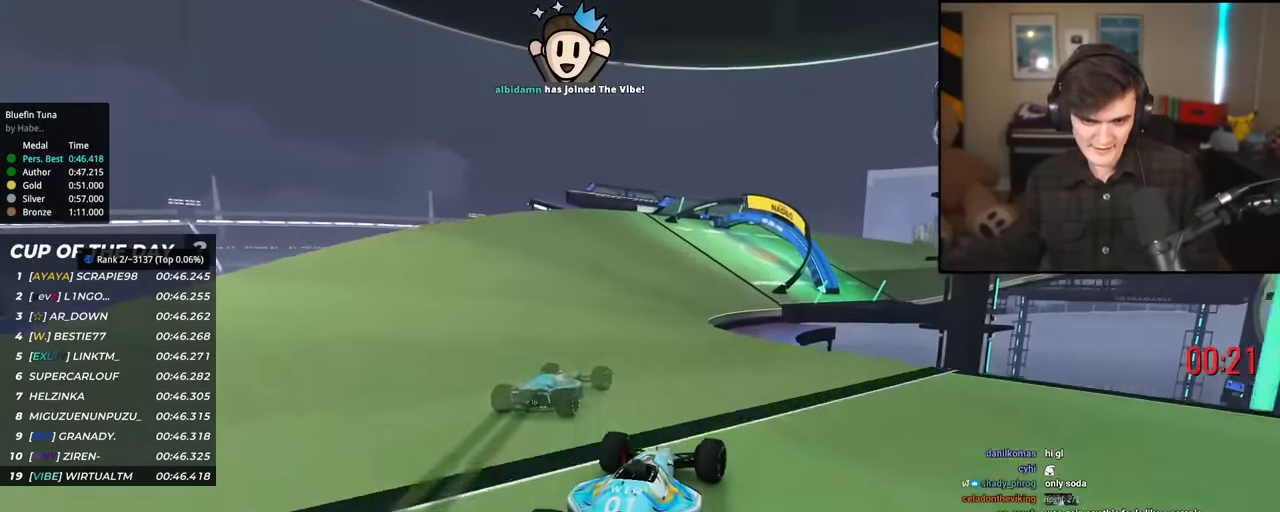
{"keys": ["right", "up"], "events": [[67, "brake", "down"], [167, "right", "up"], [217, "right", "down"], [250, "brake", "up"]]}
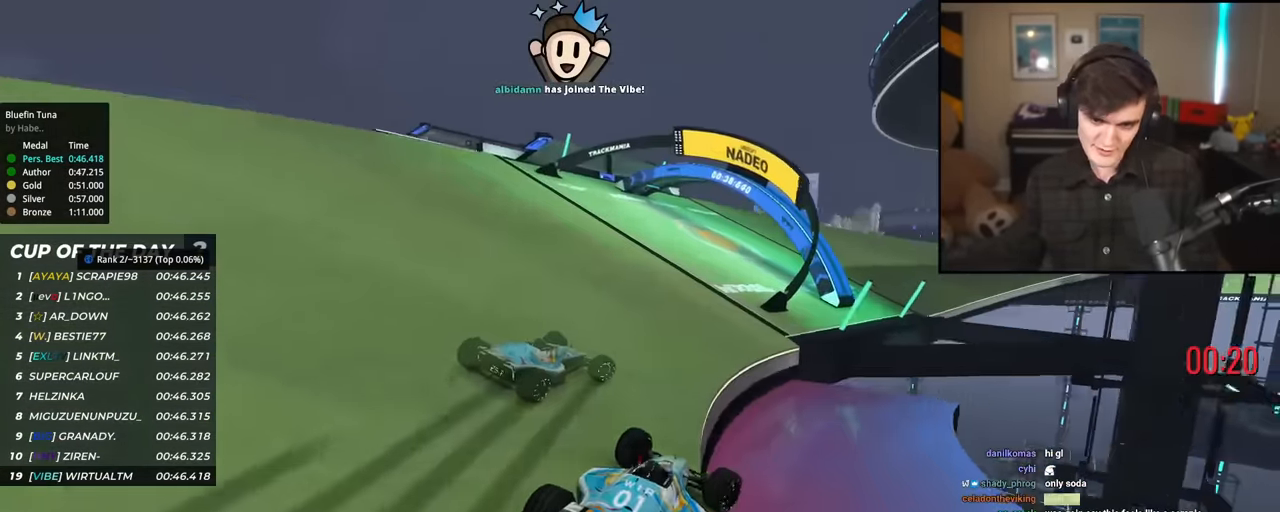
{"keys": ["up"], "events": [[267, "right", "up"]]}
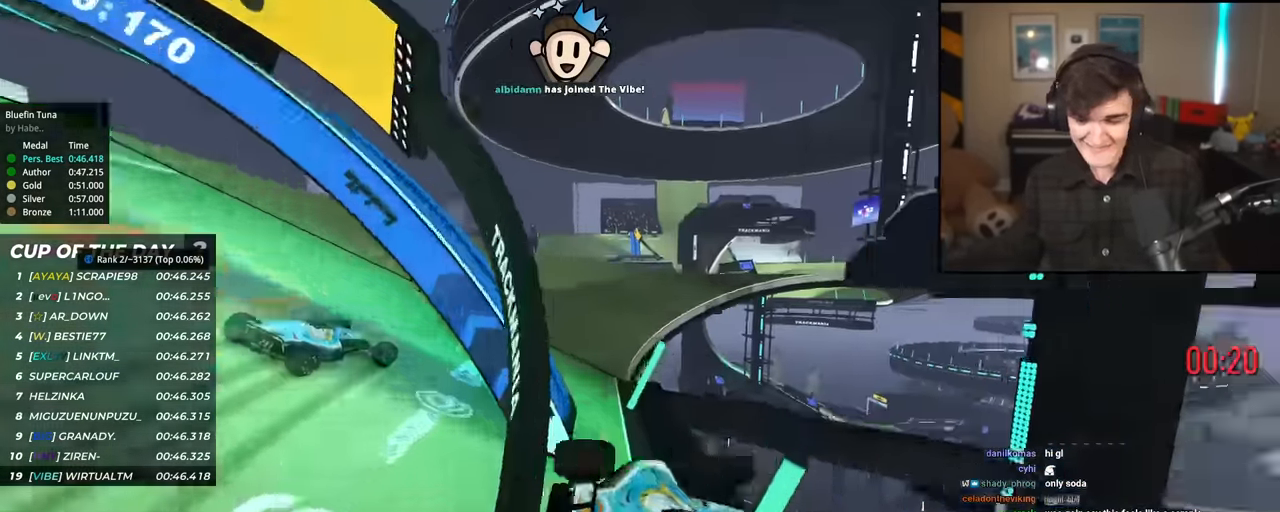
{"keys": ["up"], "events": []}
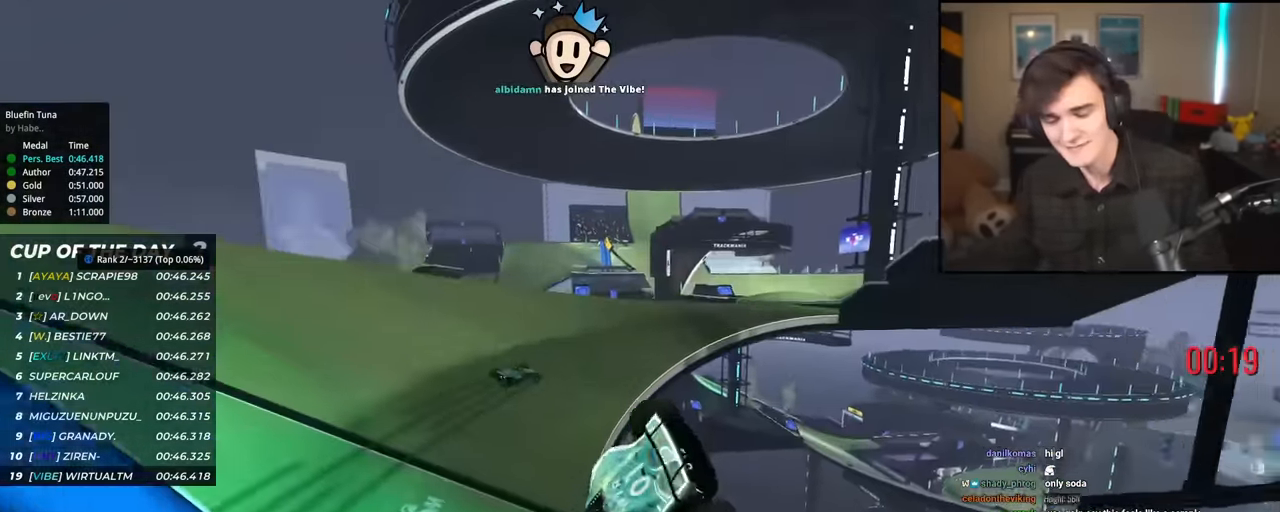
{"keys": ["up"], "events": []}
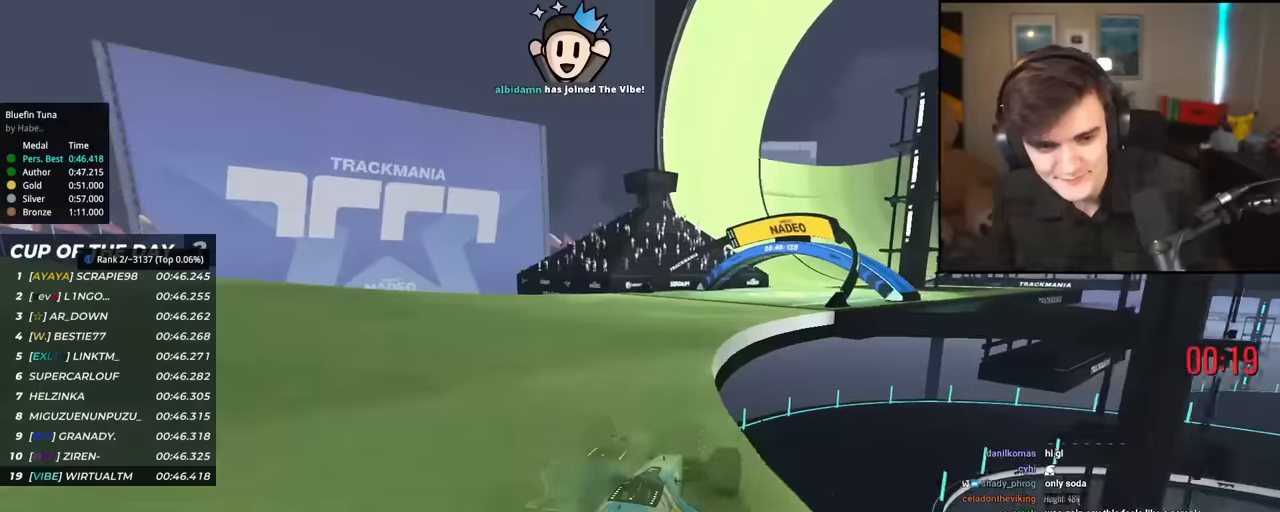
{"keys": ["up"], "events": []}
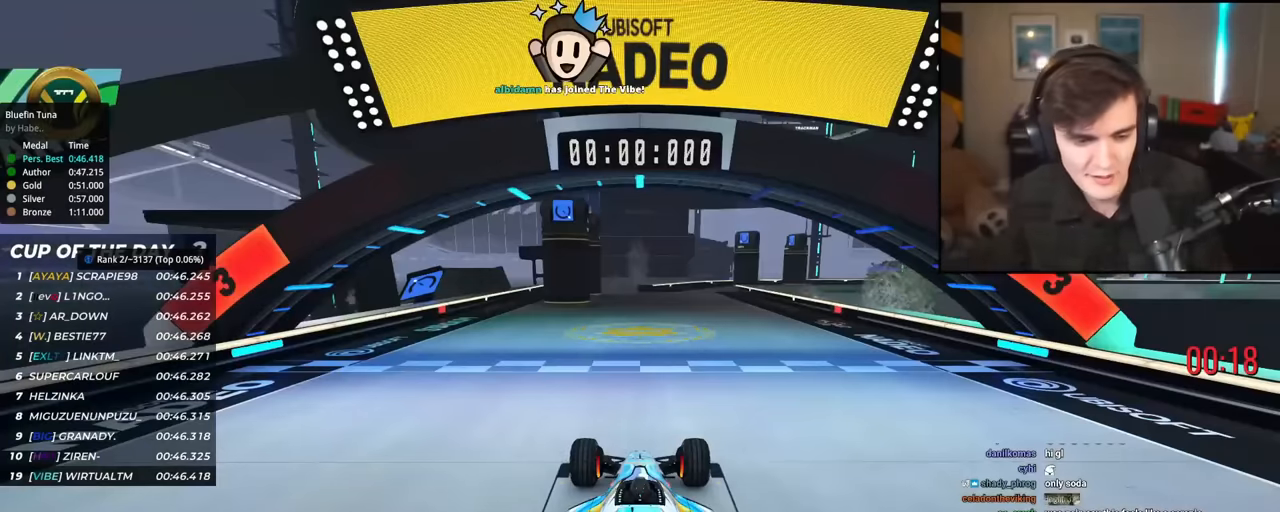
{"keys": ["up"], "events": [[134, "left", "down"], [217, "left", "up"], [217, "right", "down"], [317, "left", "down"], [317, "right", "up"], [417, "left", "up"]]}
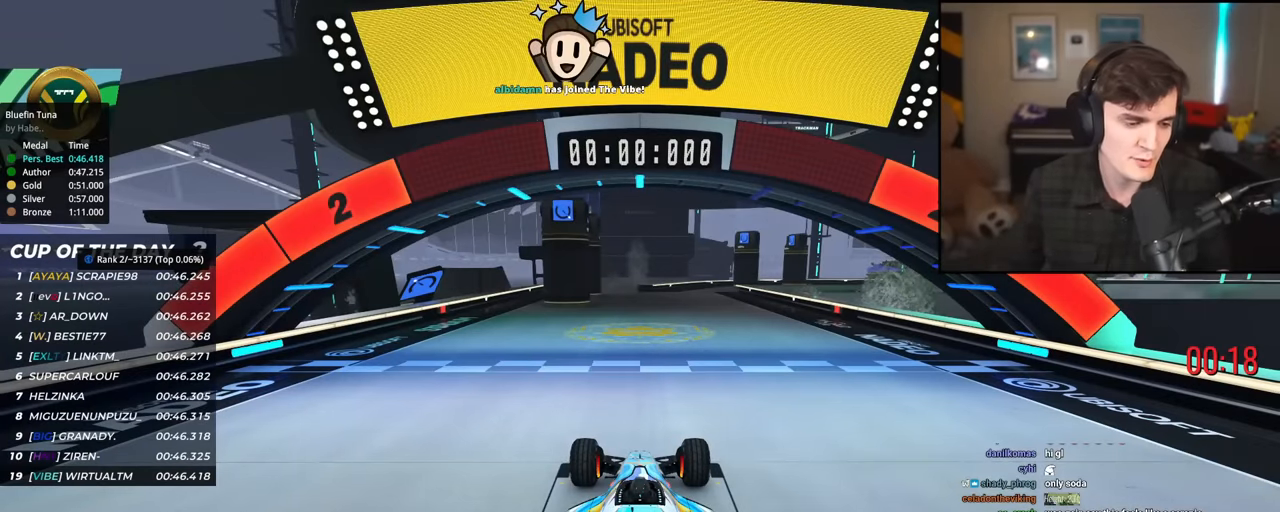
{"keys": ["up"], "events": []}
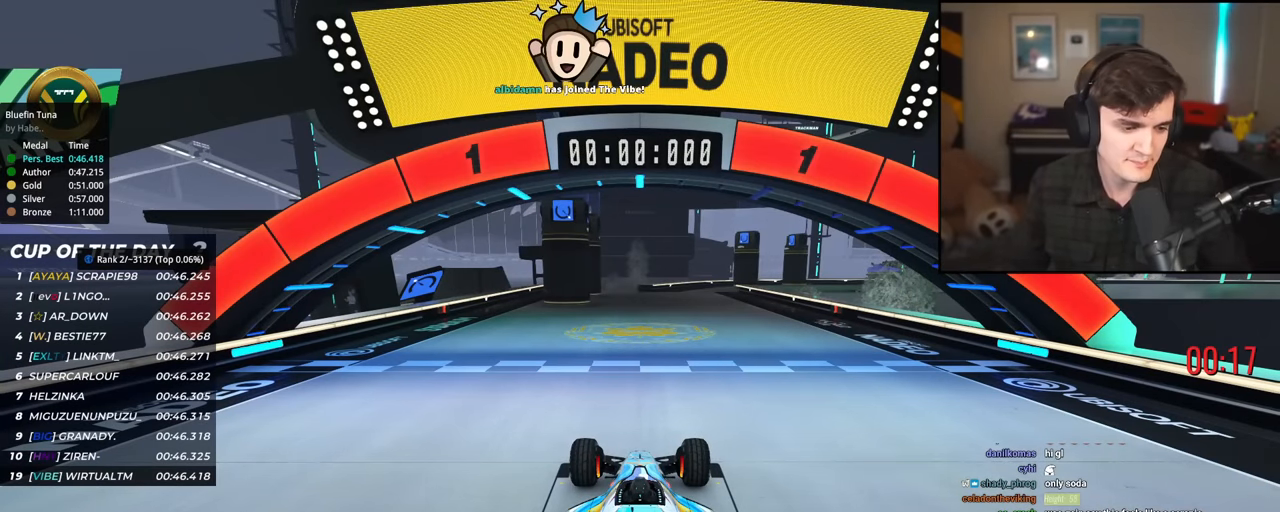
{"keys": ["up"], "events": []}
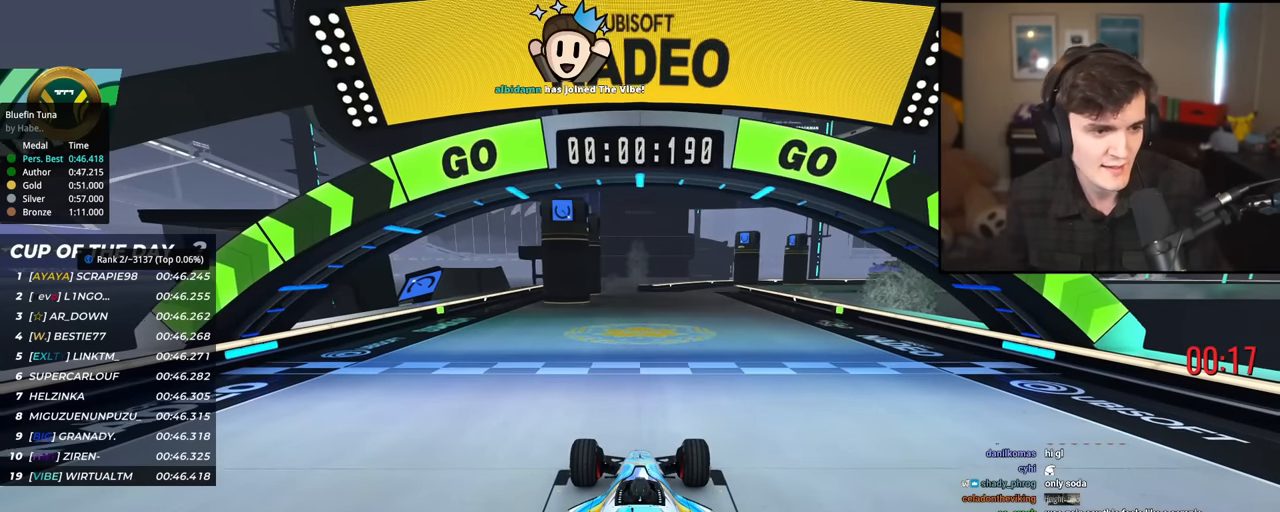
{"keys": ["up"], "events": []}
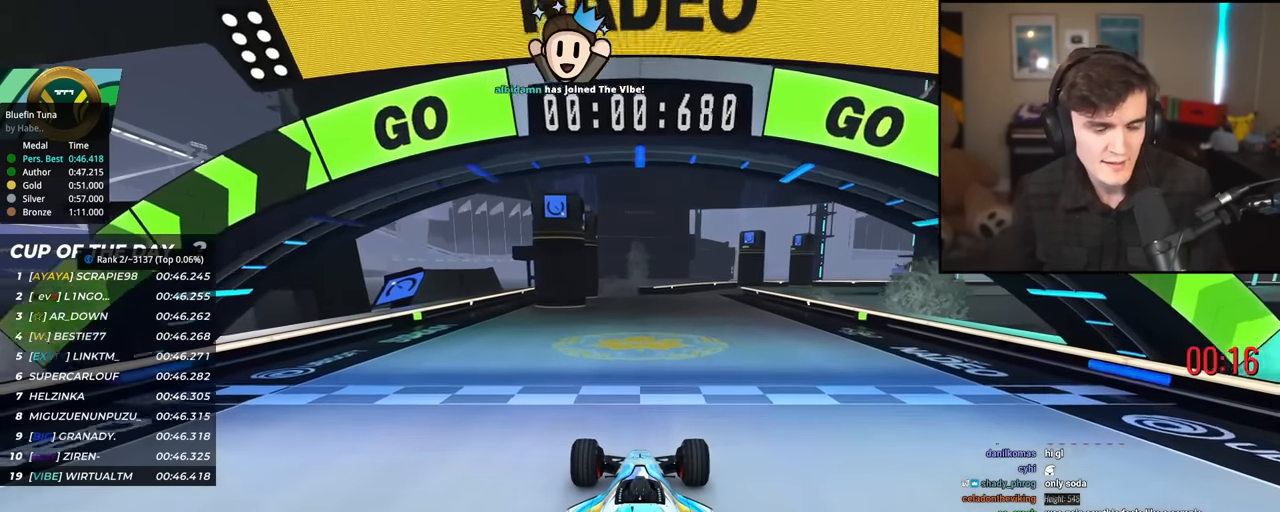
{"keys": ["up"], "events": []}
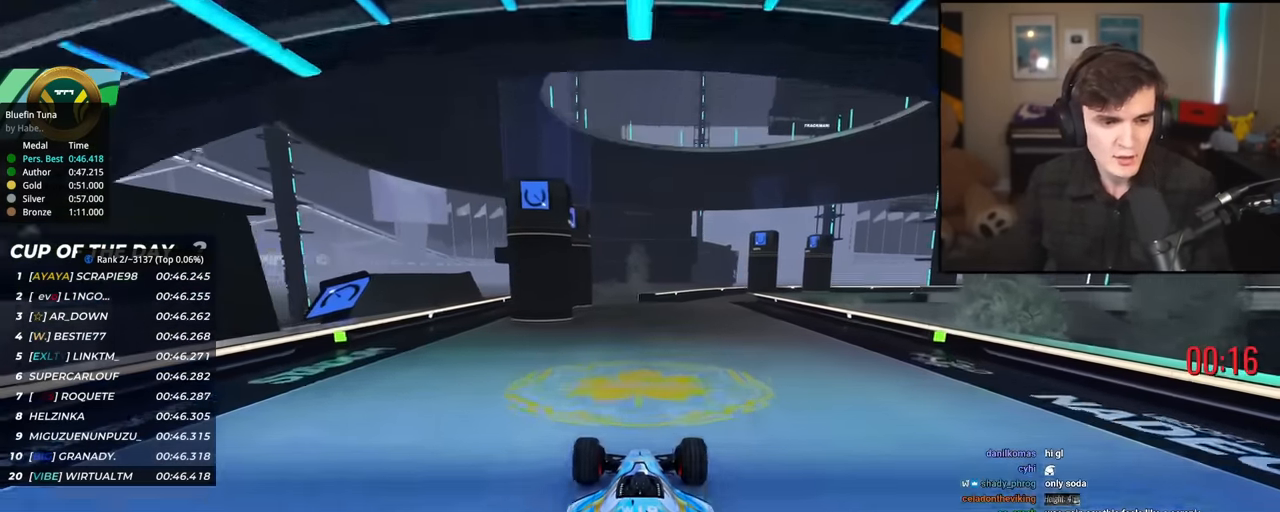
{"keys": ["up"], "events": [[16, "right", "down"], [116, "right", "up"]]}
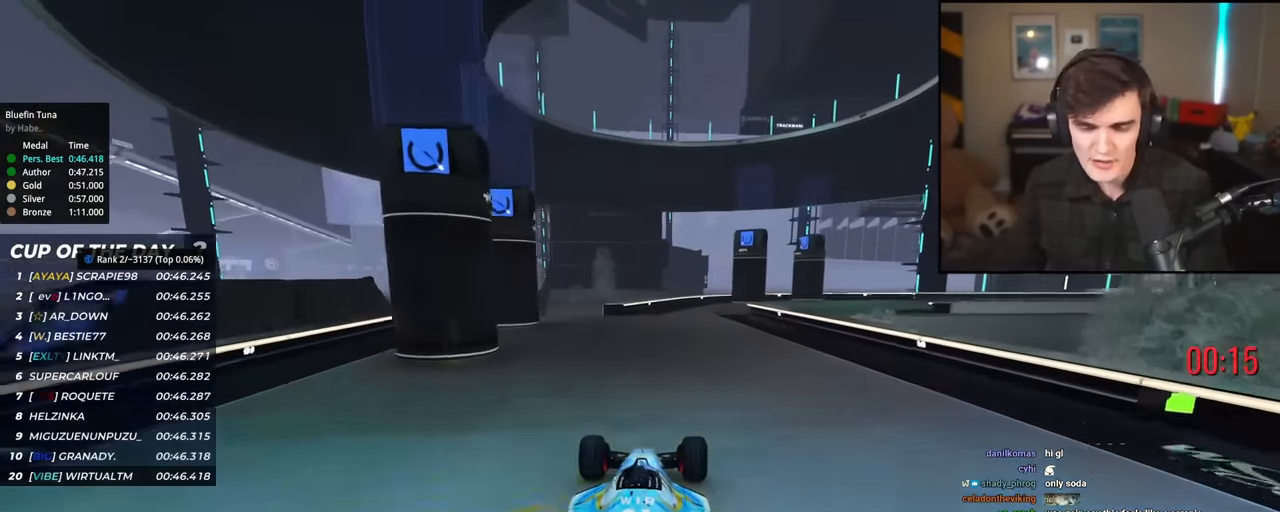
{"keys": ["up"], "events": []}
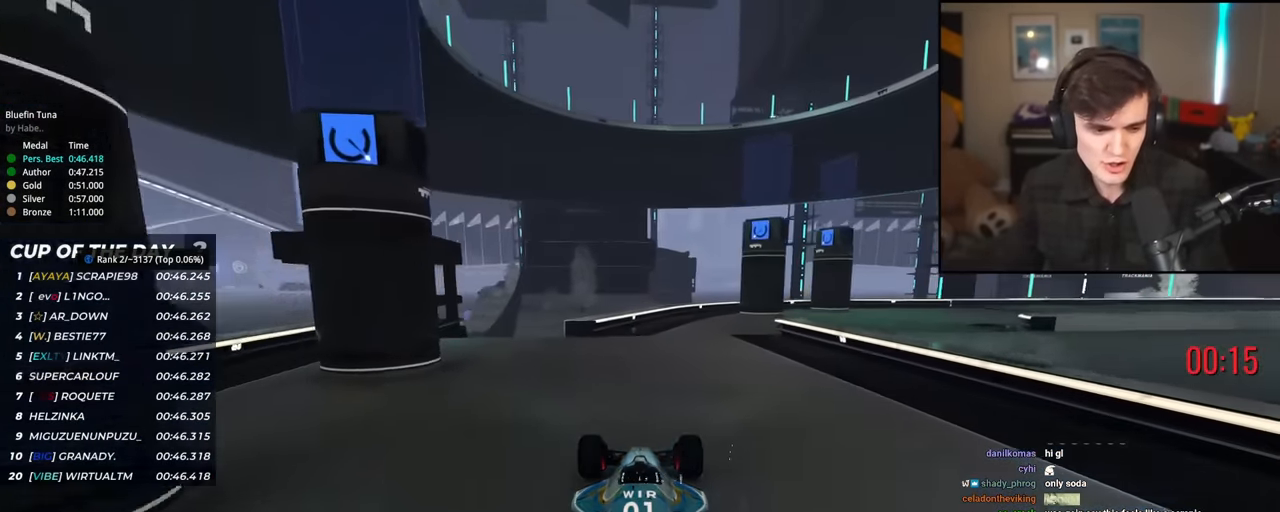
{"keys": ["right", "up"], "events": [[50, "right", "down"], [150, "right", "up"], [383, "right", "down"]]}
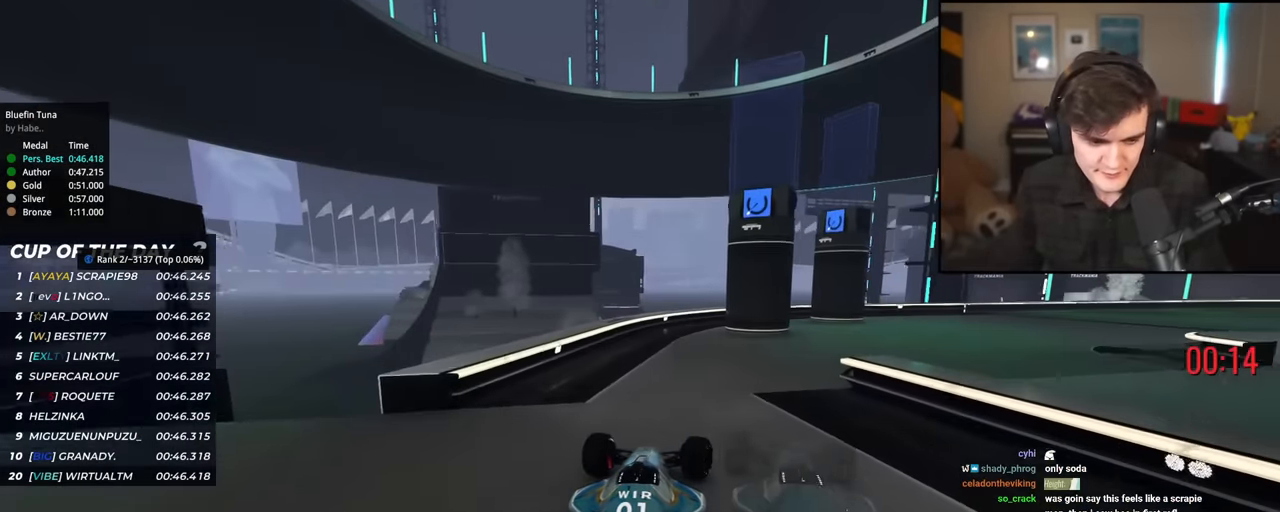
{"keys": ["up"], "events": [[484, "right", "up"]]}
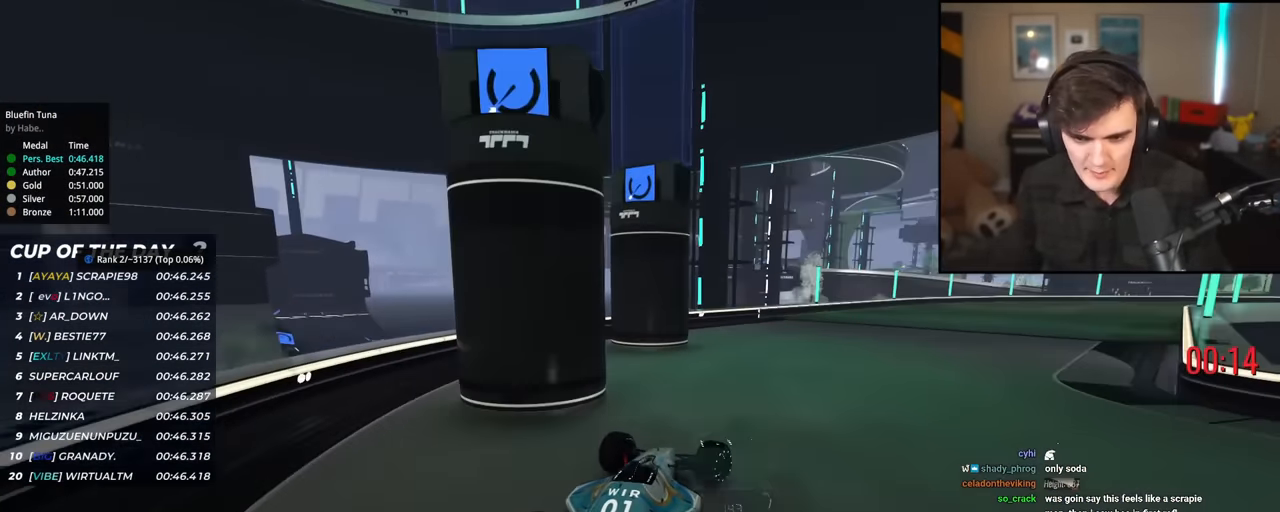
{"keys": ["right", "up"], "events": [[367, "right", "down"]]}
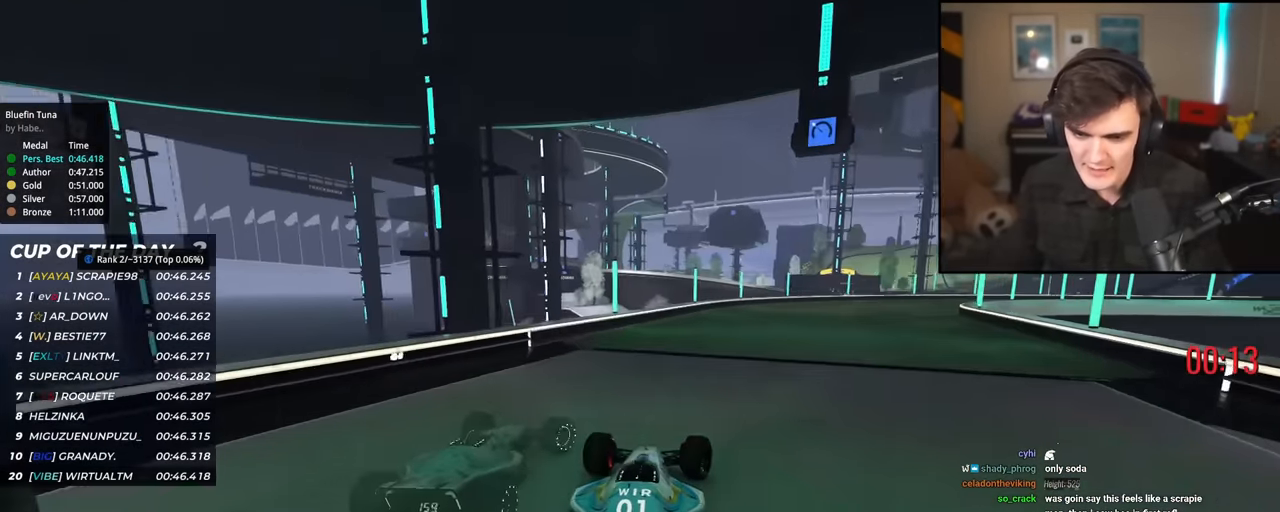
{"keys": ["up"], "events": [[216, "right", "up"]]}
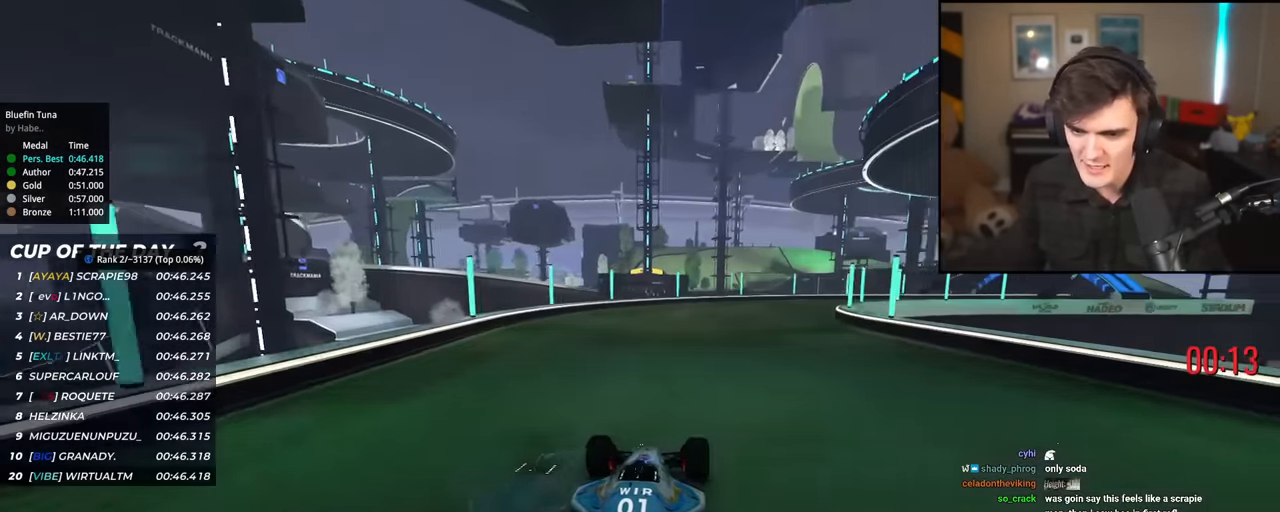
{"keys": ["up"], "events": [[83, "right", "down"], [501, "right", "up"]]}
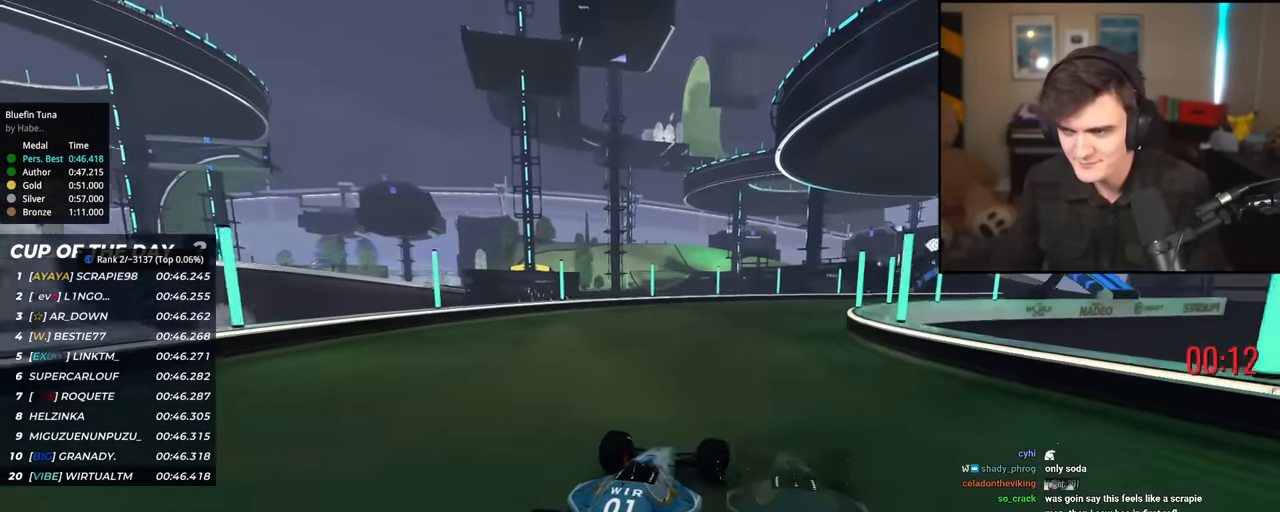
{"keys": [], "events": [[99, "up", "up"]]}